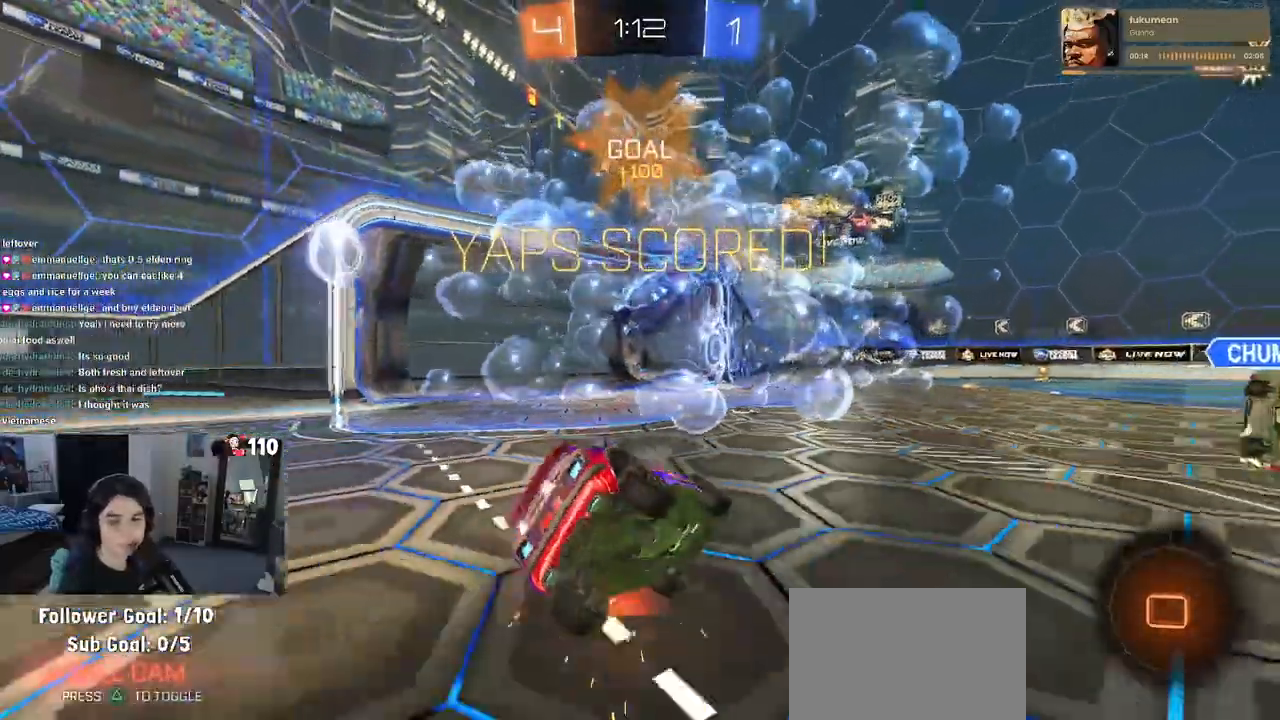
Gameplay with a controller (PlayStation layout); each line is a JSON object with the inputs held at the frame after it. "events" lists button and stick changes between this image and that frame as [ms after this image, input, new state], when the widget could be followed in between.
{"buttons": ["SQUARE"], "left_stick": "up-left", "right_stick": "center", "events": [[100, "L1", "up"], [117, "left_stick", "left"], [133, "SQUARE", "down"], [483, "left_stick", "up-left"]]}
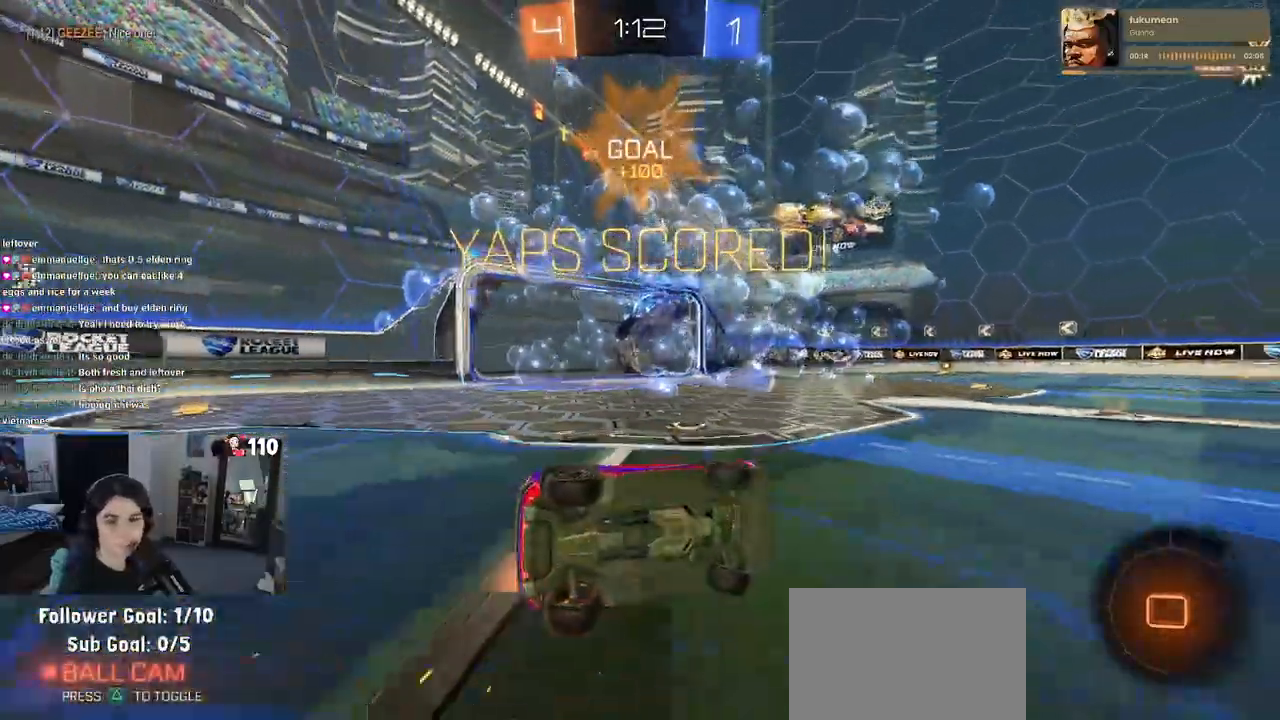
{"buttons": ["CROSS", "SQUARE"], "left_stick": "up-left", "right_stick": "center", "events": [[133, "CROSS", "down"], [233, "CROSS", "up"], [417, "CROSS", "down"]]}
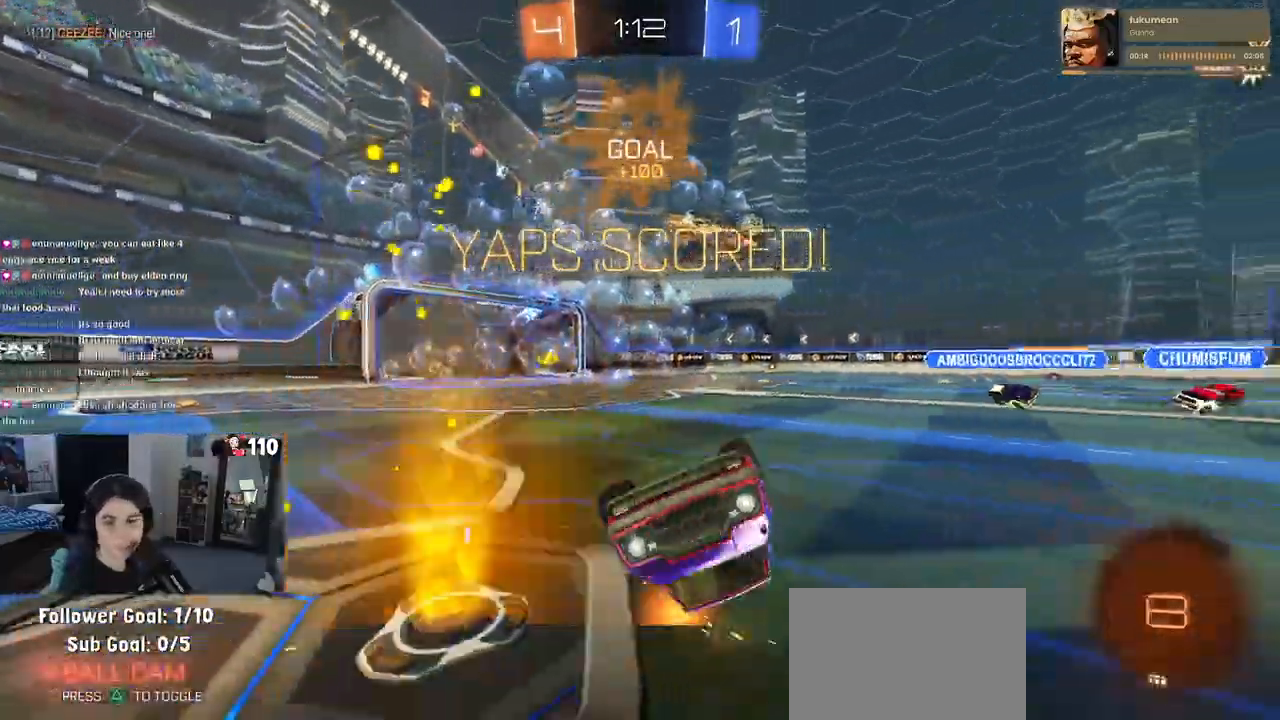
{"buttons": ["CROSS", "SQUARE"], "left_stick": "center", "right_stick": "center", "events": [[33, "CROSS", "up"], [150, "CROSS", "down"], [150, "left_stick", "center"], [267, "CROSS", "up"], [383, "CROSS", "down"]]}
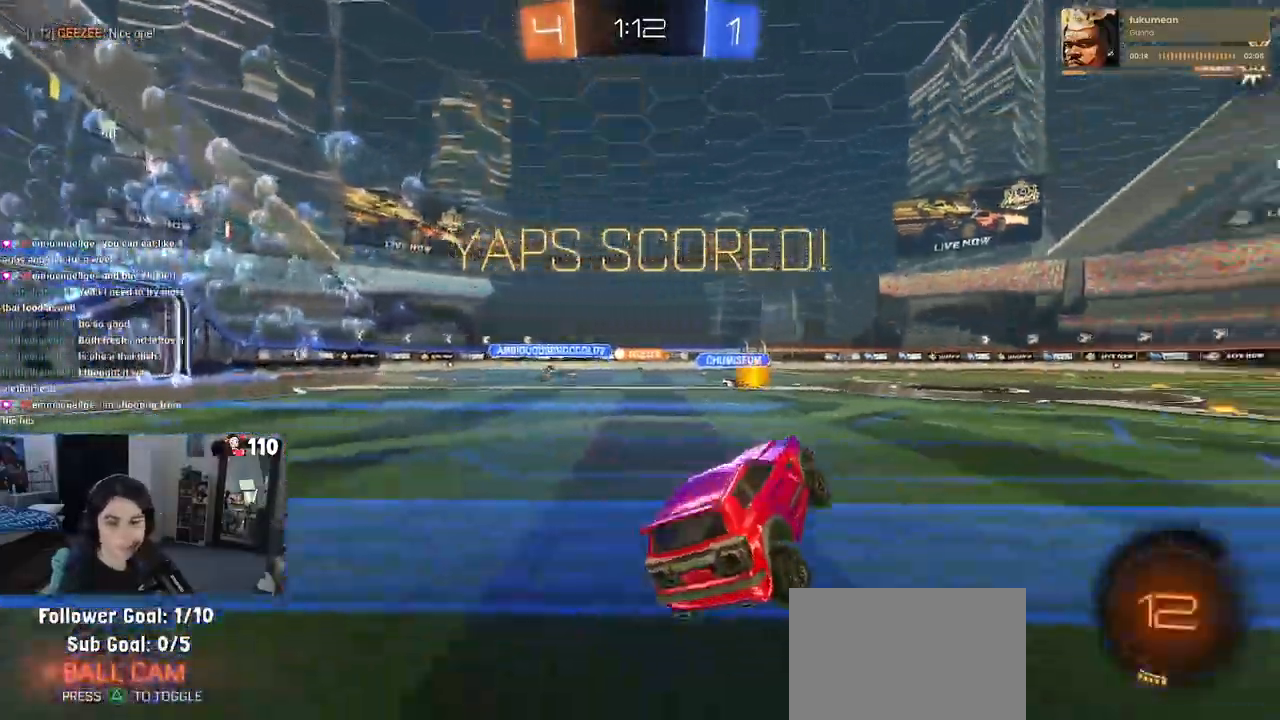
{"buttons": ["CROSS"], "left_stick": "up-right", "right_stick": "center", "events": [[17, "CROSS", "up"], [33, "SQUARE", "up"], [300, "left_stick", "up-right"], [333, "CROSS", "down"], [433, "CROSS", "up"], [483, "CROSS", "down"]]}
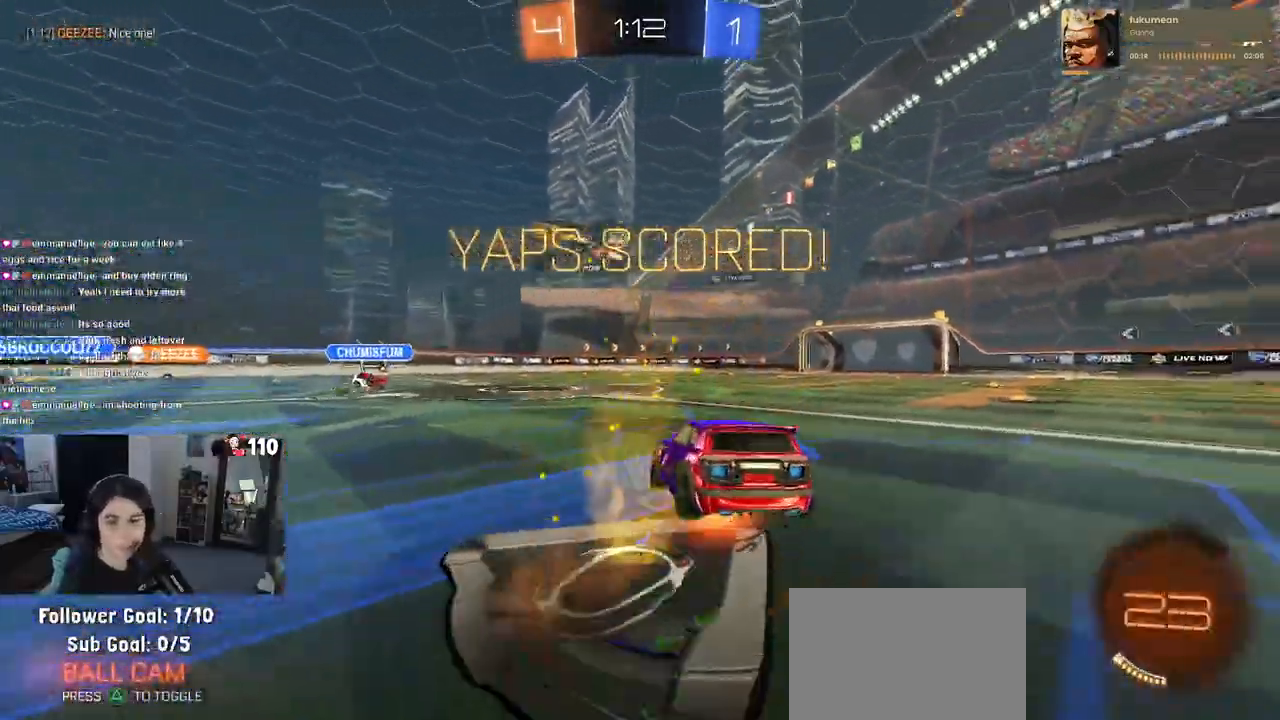
{"buttons": [], "left_stick": "center", "right_stick": "center", "events": [[117, "CROSS", "up"], [267, "left_stick", "down"], [450, "left_stick", "center"]]}
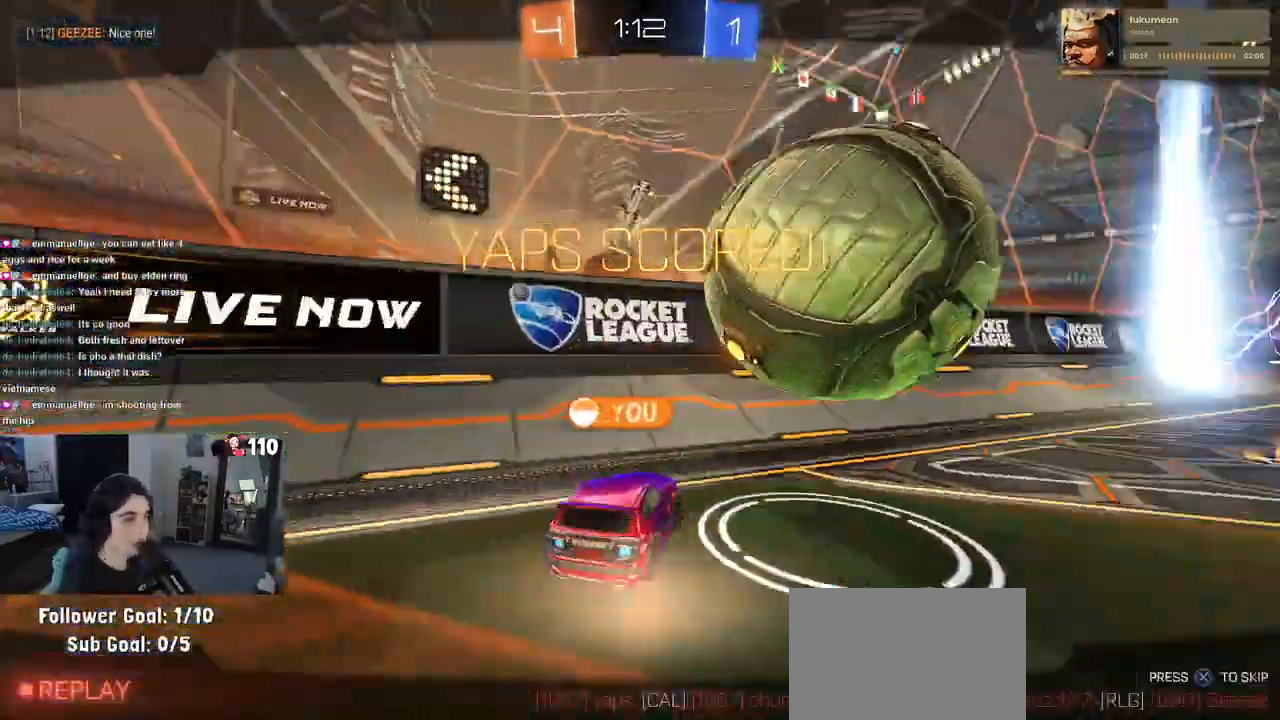
{"buttons": ["CROSS"], "left_stick": "center", "right_stick": "center", "events": [[33, "CROSS", "down"], [150, "CROSS", "up"], [217, "CROSS", "down"], [333, "CROSS", "up"], [417, "CROSS", "down"]]}
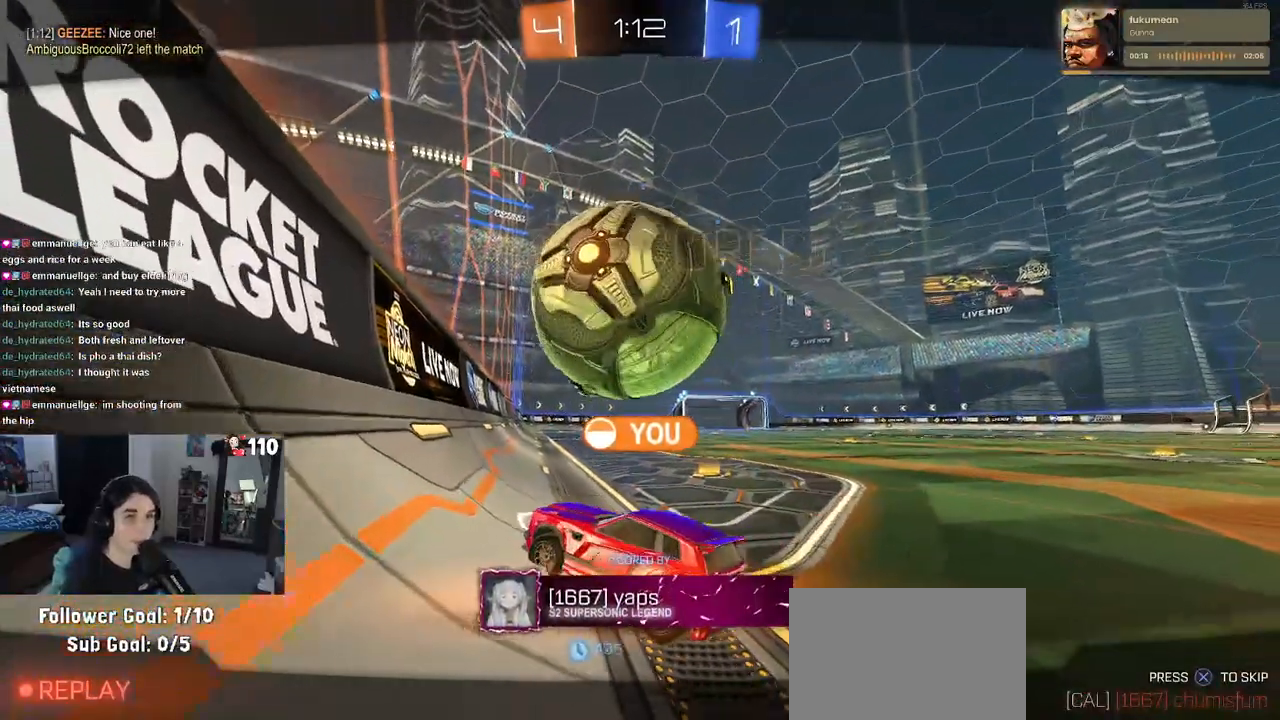
{"buttons": [], "left_stick": "center", "right_stick": "center", "events": [[33, "CROSS", "up"], [133, "CROSS", "down"], [250, "CROSS", "up"]]}
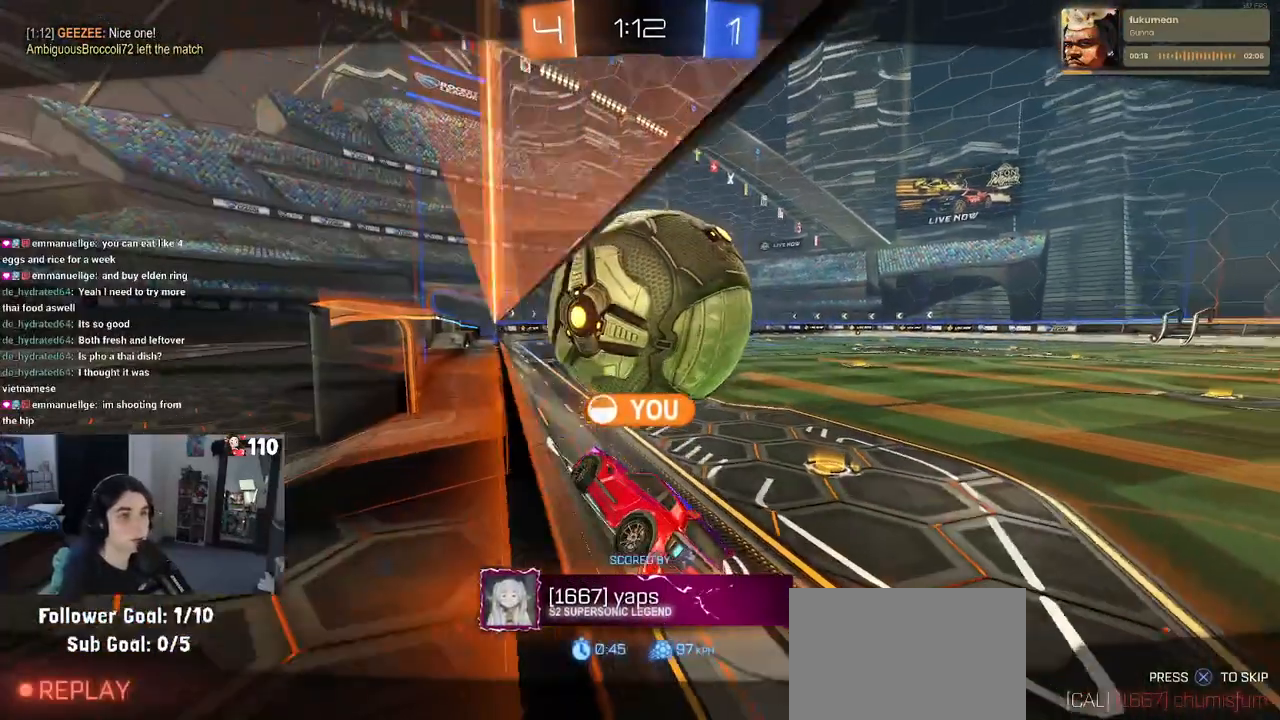
{"buttons": [], "left_stick": "center", "right_stick": "center", "events": []}
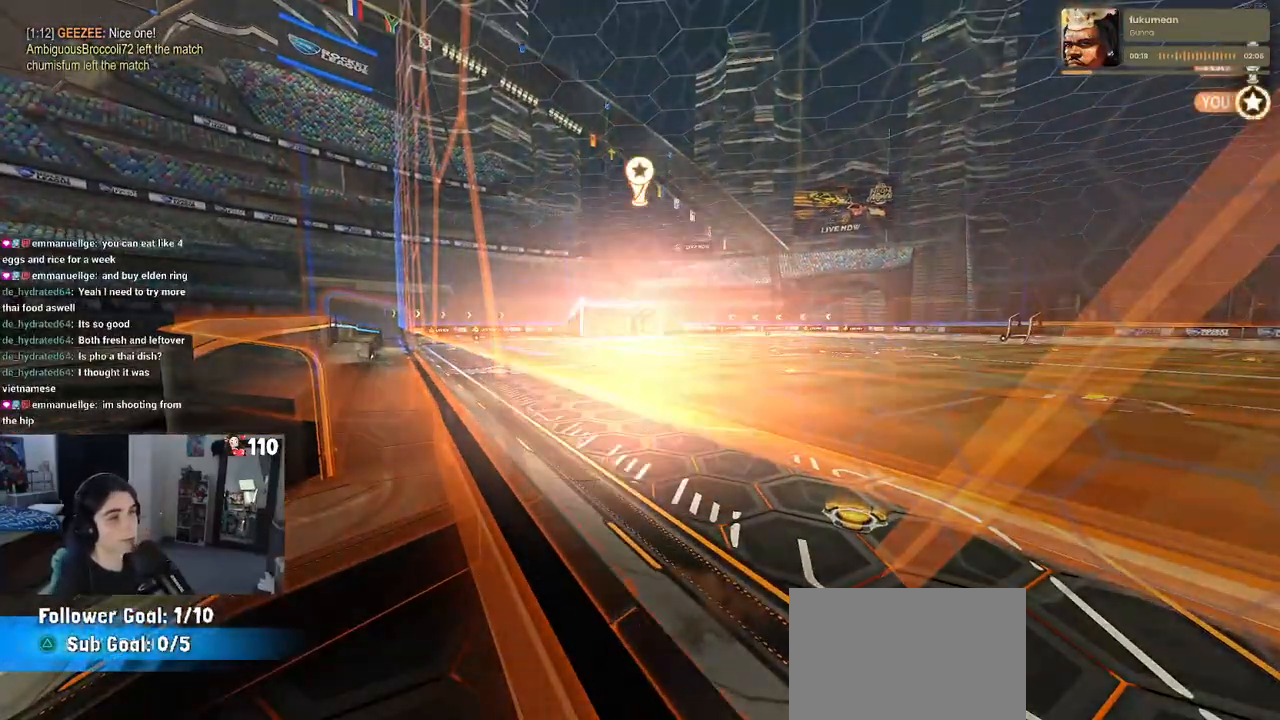
{"buttons": [], "left_stick": "center", "right_stick": "center", "events": []}
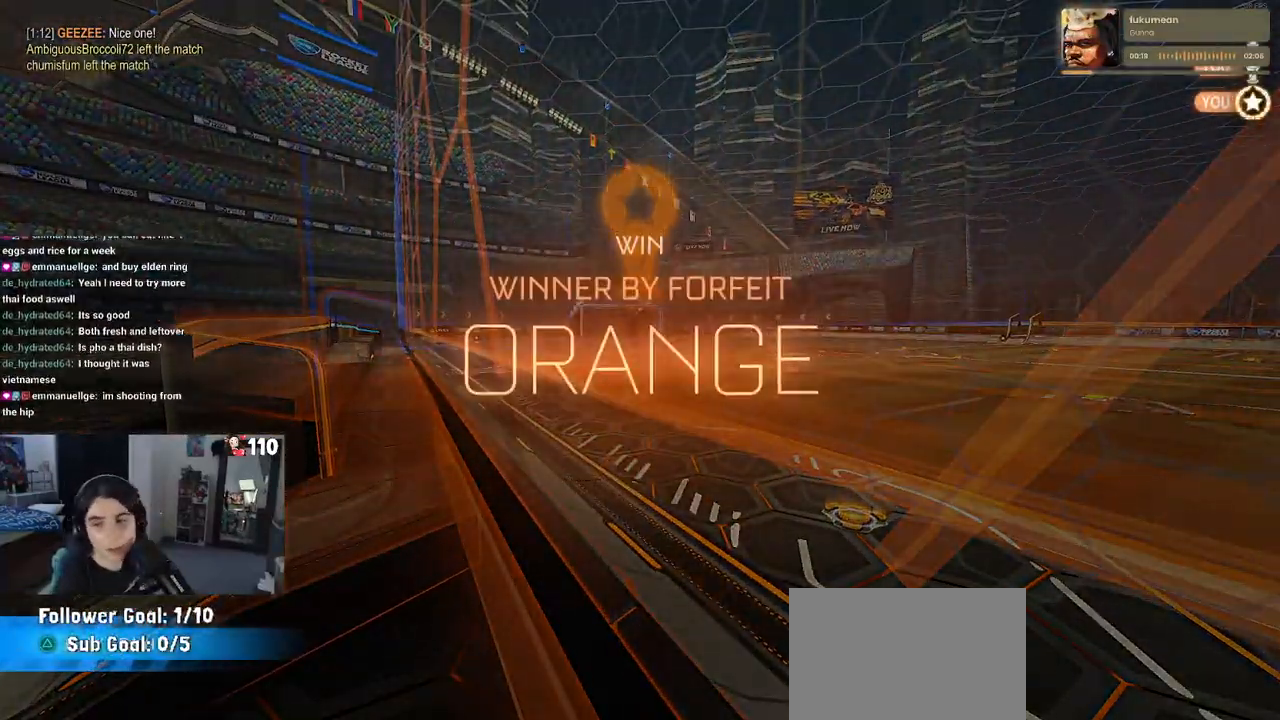
{"buttons": [], "left_stick": "center", "right_stick": "center", "events": []}
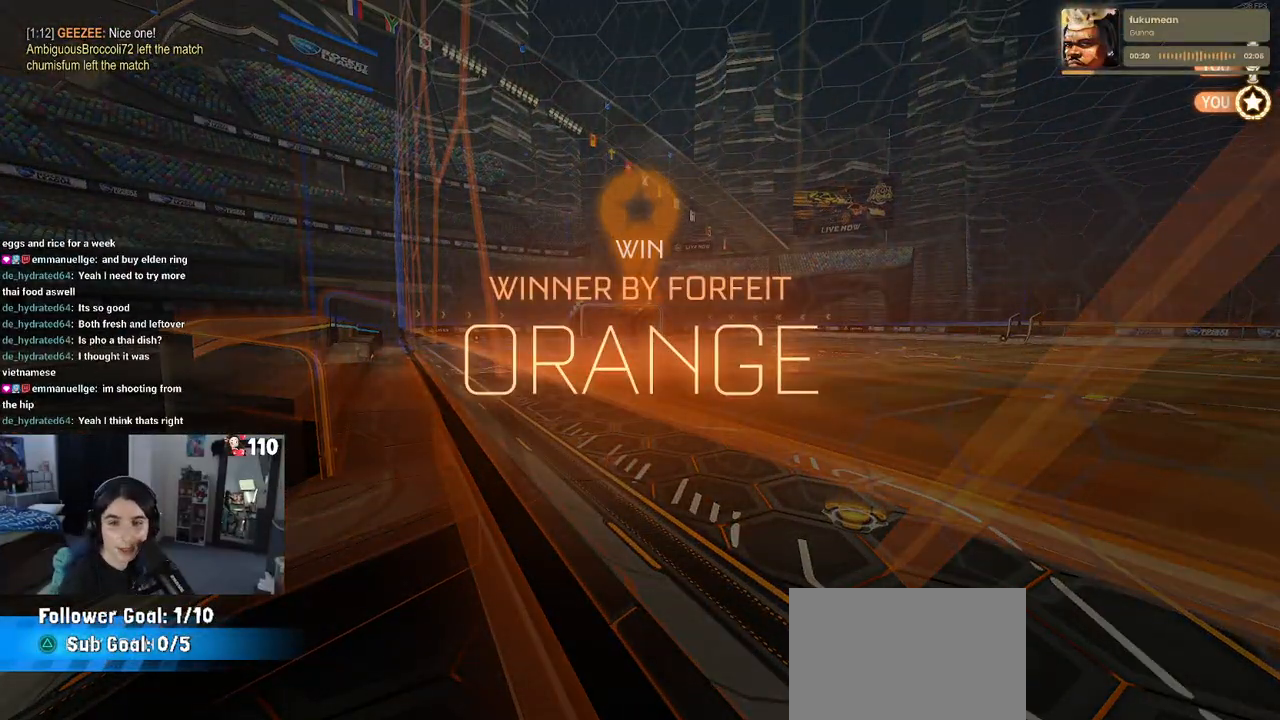
{"buttons": [], "left_stick": "center", "right_stick": "center", "events": []}
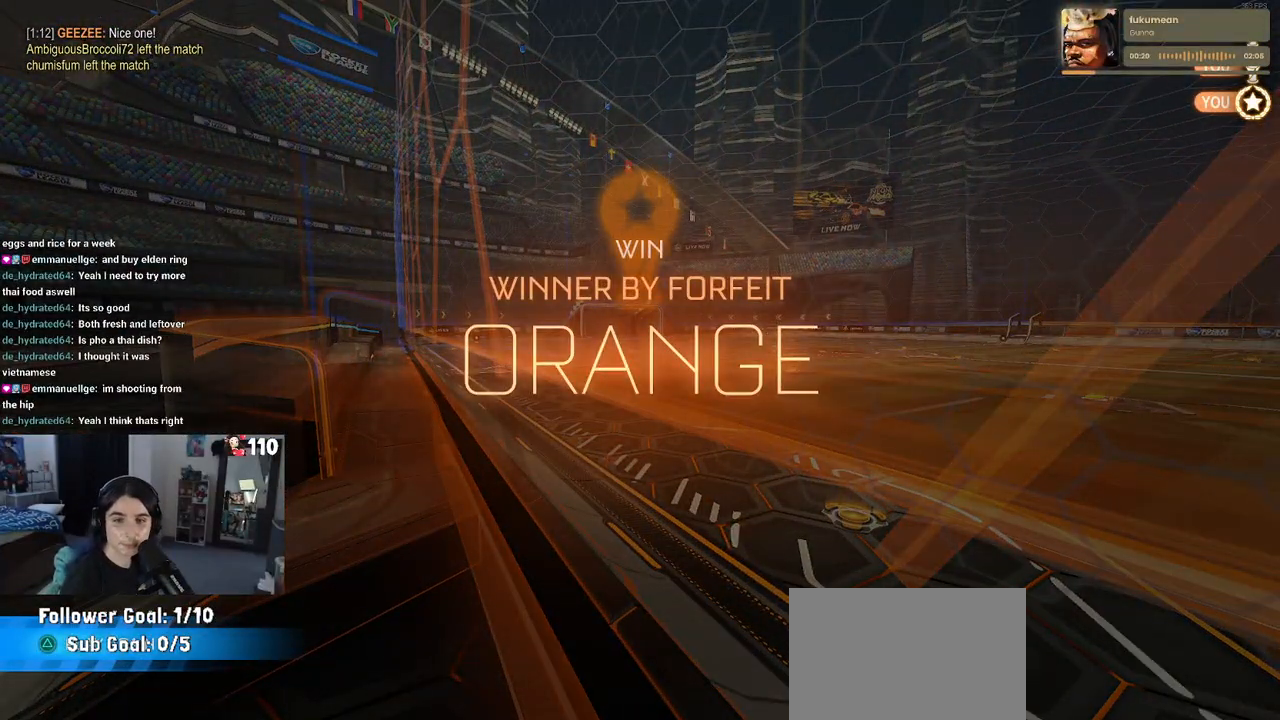
{"buttons": [], "left_stick": "center", "right_stick": "center", "events": [[317, "TRIANGLE", "down"], [450, "TRIANGLE", "up"]]}
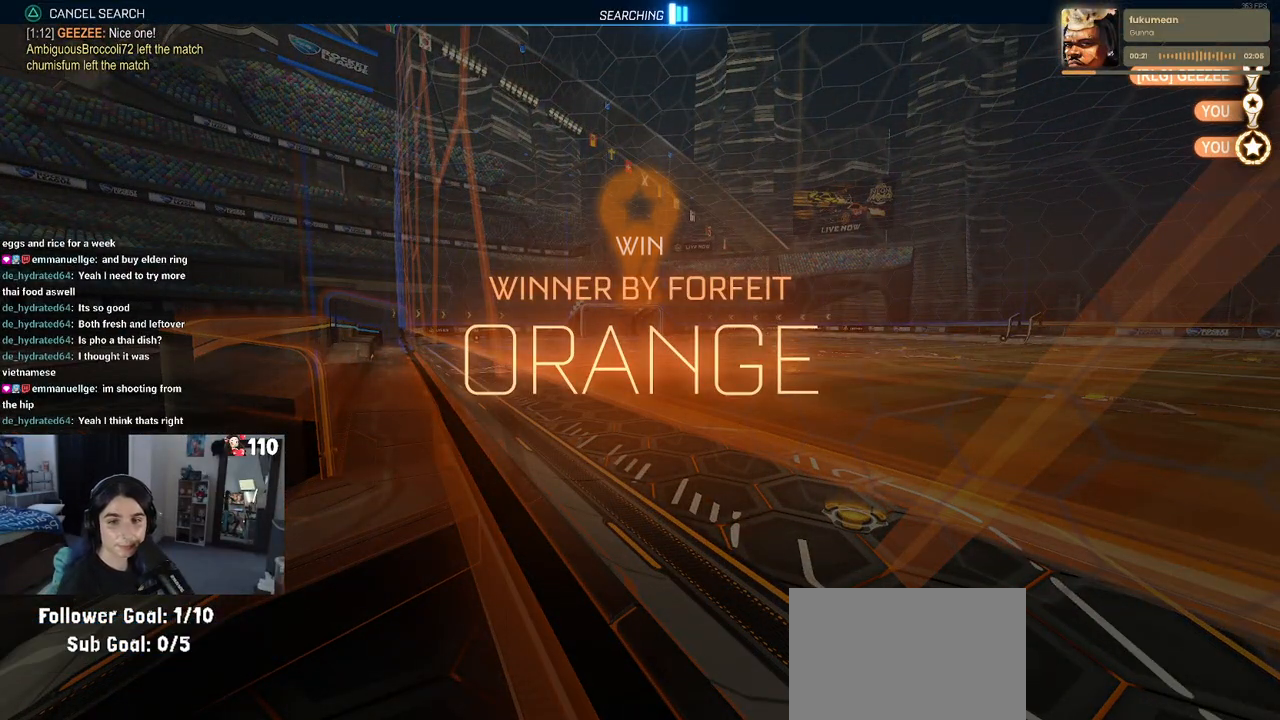
{"buttons": [], "left_stick": "center", "right_stick": "center", "events": []}
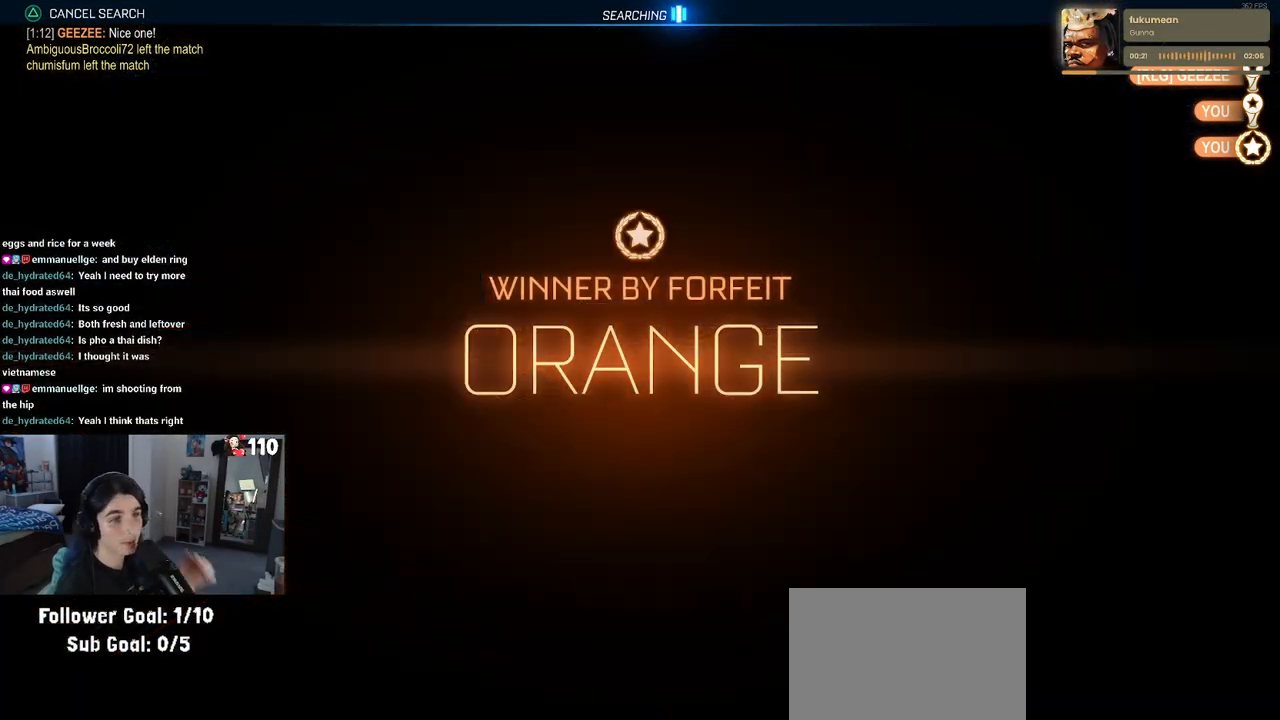
{"buttons": [], "left_stick": "center", "right_stick": "center", "events": []}
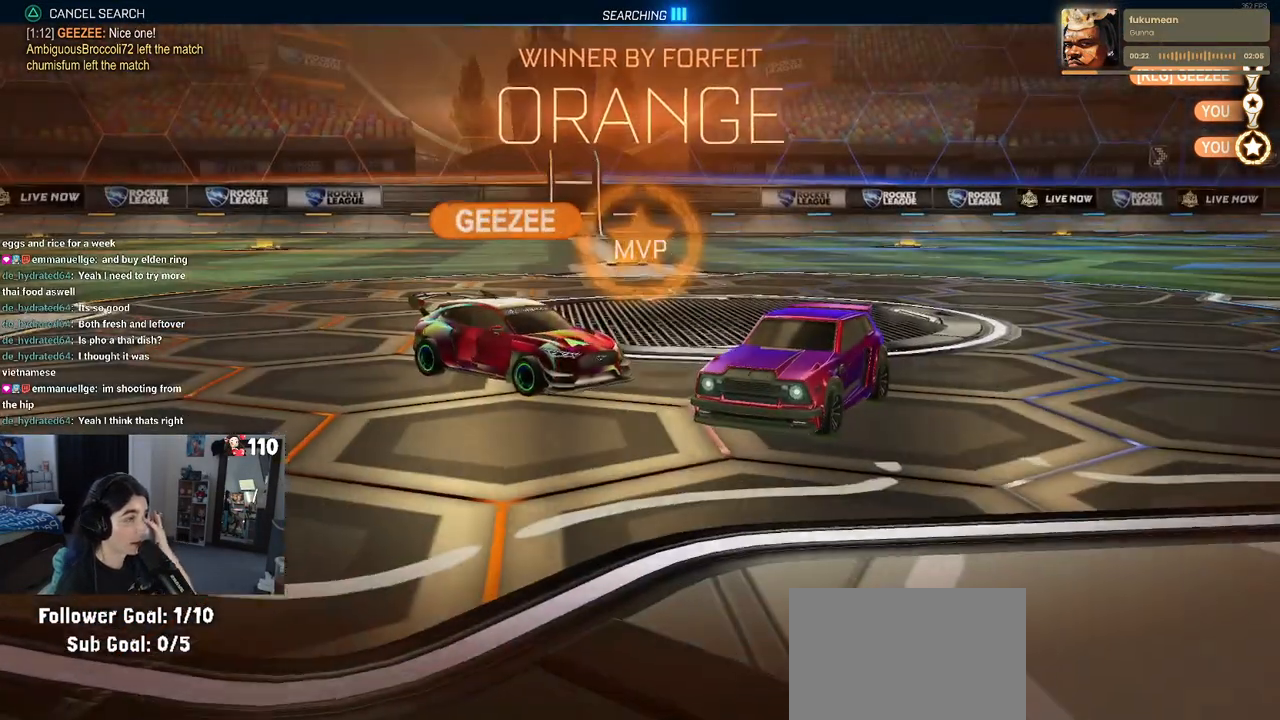
{"buttons": [], "left_stick": "center", "right_stick": "center", "events": []}
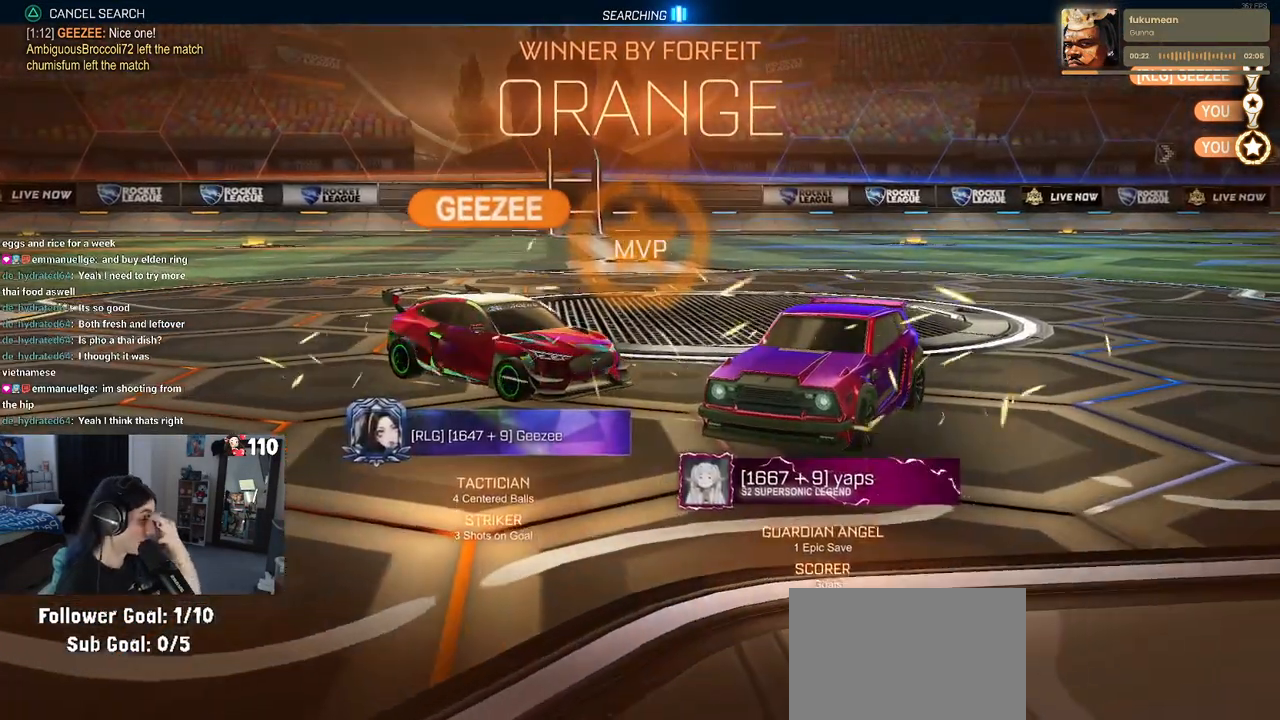
{"buttons": [], "left_stick": "center", "right_stick": "center", "events": []}
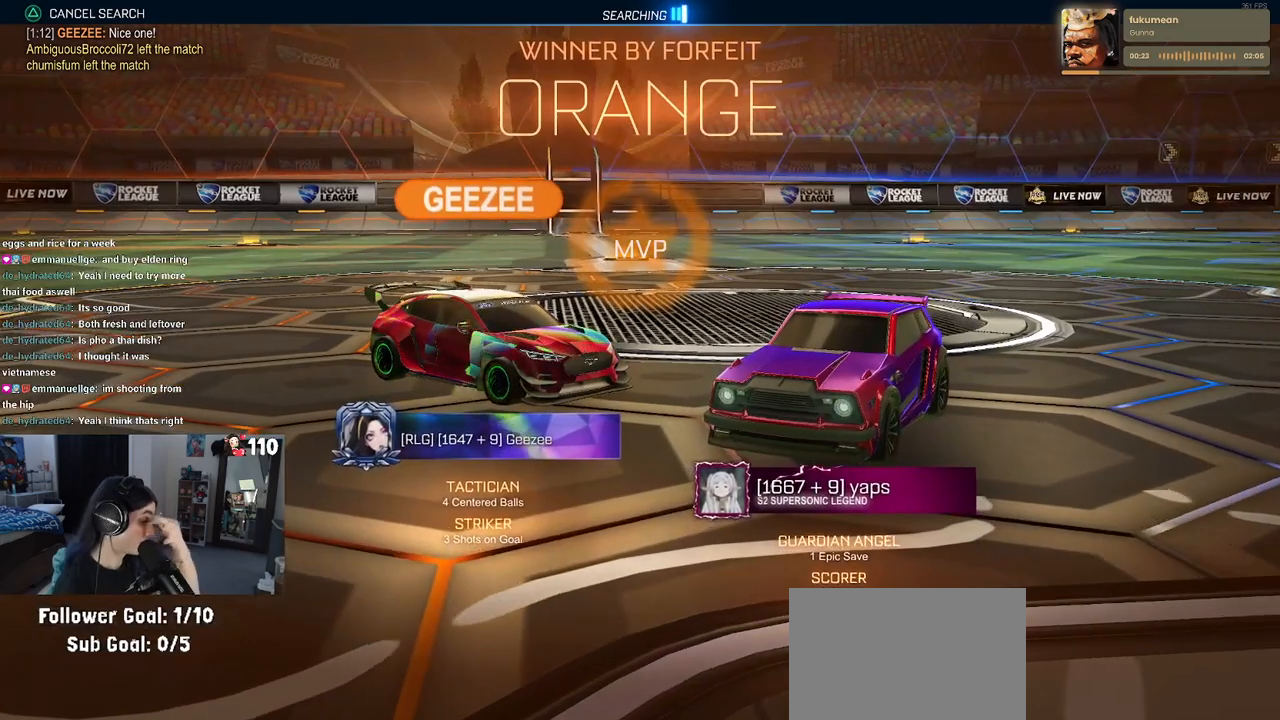
{"buttons": [], "left_stick": "center", "right_stick": "center", "events": []}
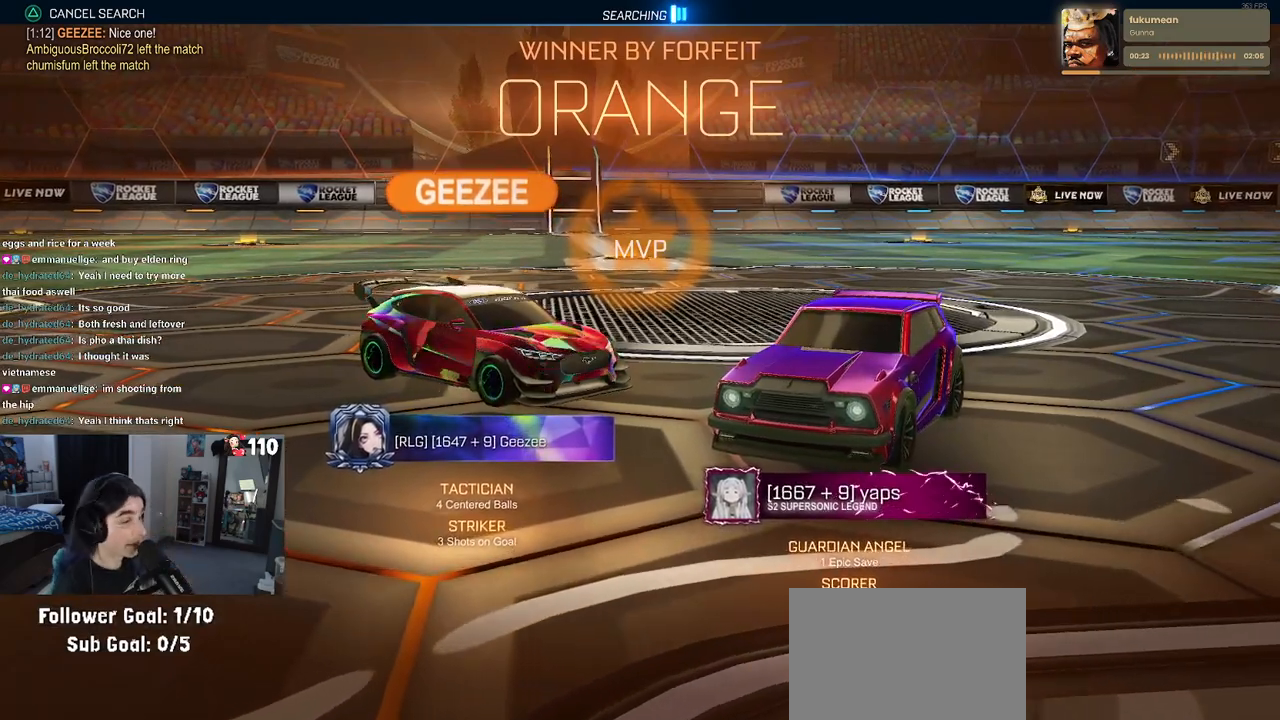
{"buttons": [], "left_stick": "center", "right_stick": "center", "events": []}
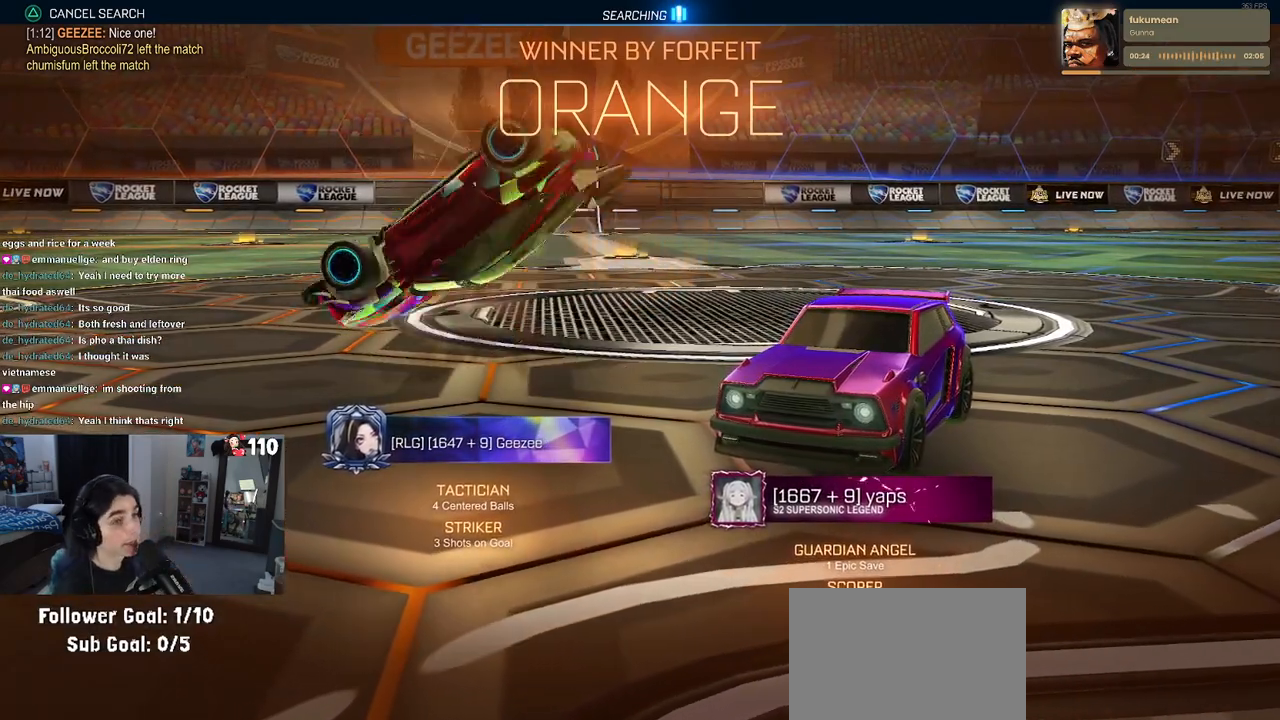
{"buttons": [], "left_stick": "center", "right_stick": "center", "events": []}
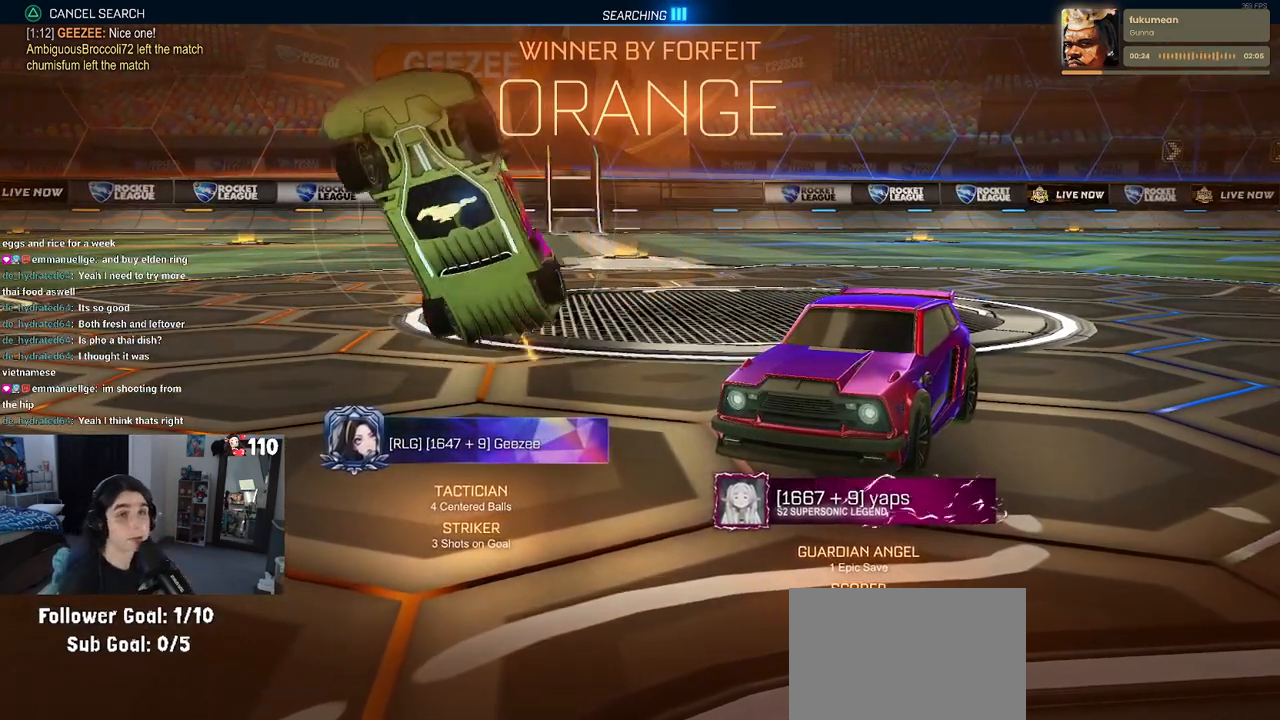
{"buttons": ["DPAD_DOWN"], "left_stick": "center", "right_stick": "center", "events": [[267, "START", "down"], [350, "START", "up"], [417, "DPAD_DOWN", "down"]]}
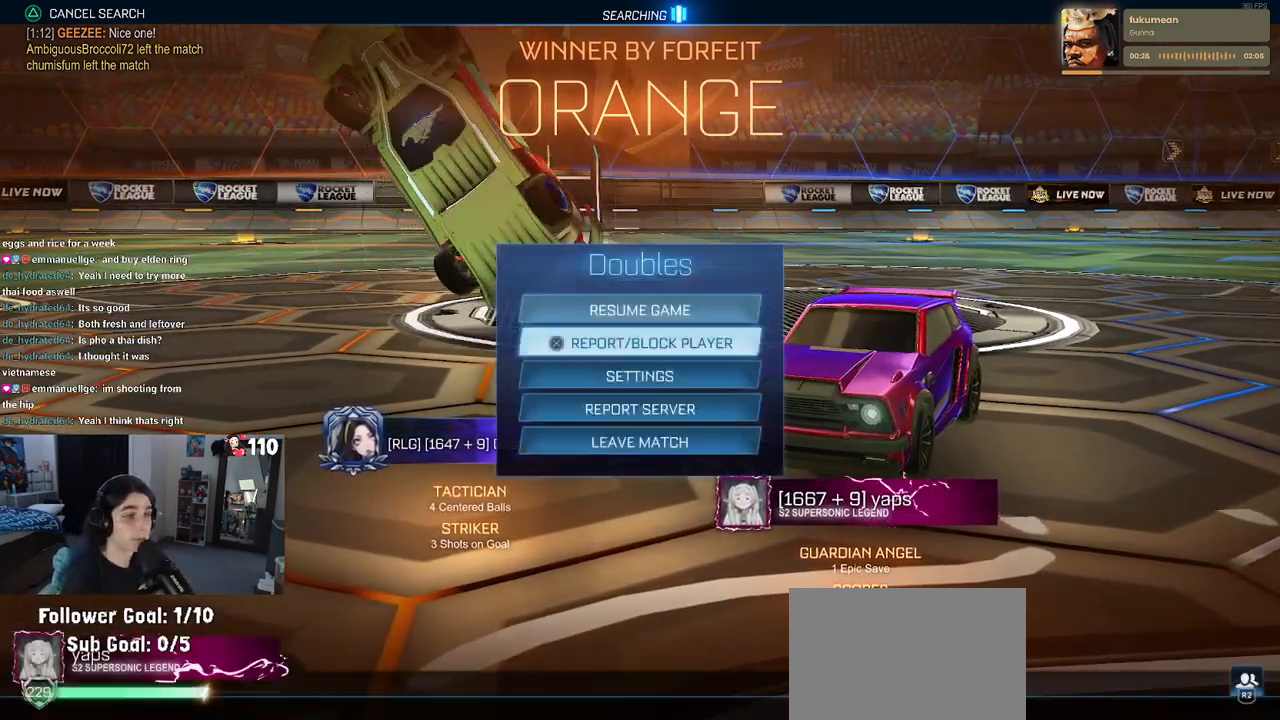
{"buttons": [], "left_stick": "center", "right_stick": "center", "events": [[350, "DPAD_DOWN", "up"]]}
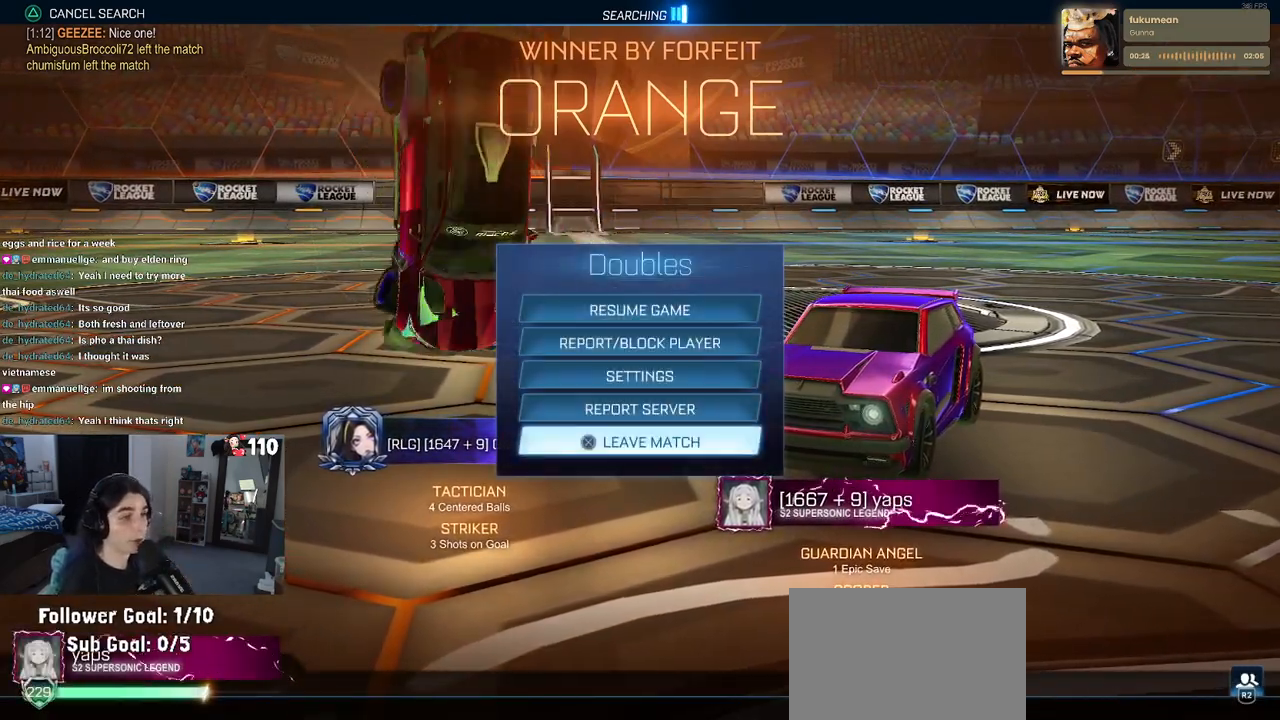
{"buttons": [], "left_stick": "center", "right_stick": "center", "events": [[67, "CROSS", "down"], [167, "CROSS", "up"], [233, "DPAD_LEFT", "down"], [333, "CROSS", "down"], [333, "DPAD_LEFT", "up"], [400, "CROSS", "up"]]}
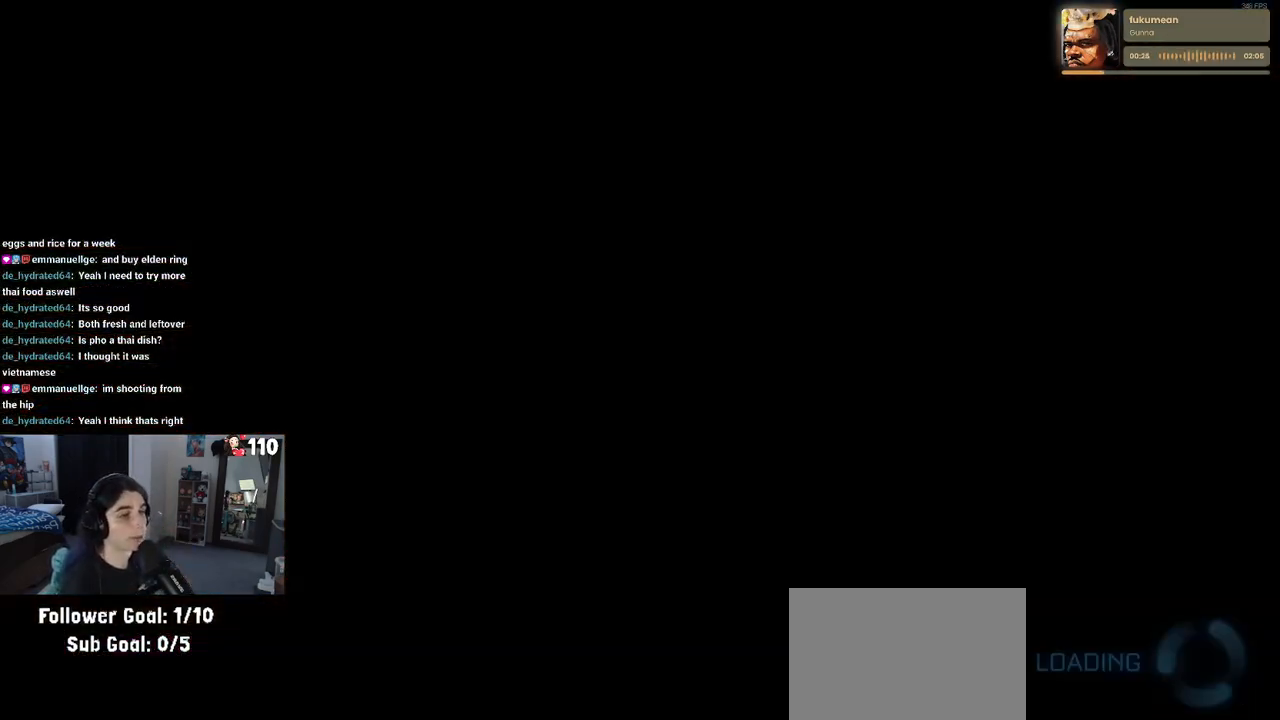
{"buttons": [], "left_stick": "center", "right_stick": "center", "events": []}
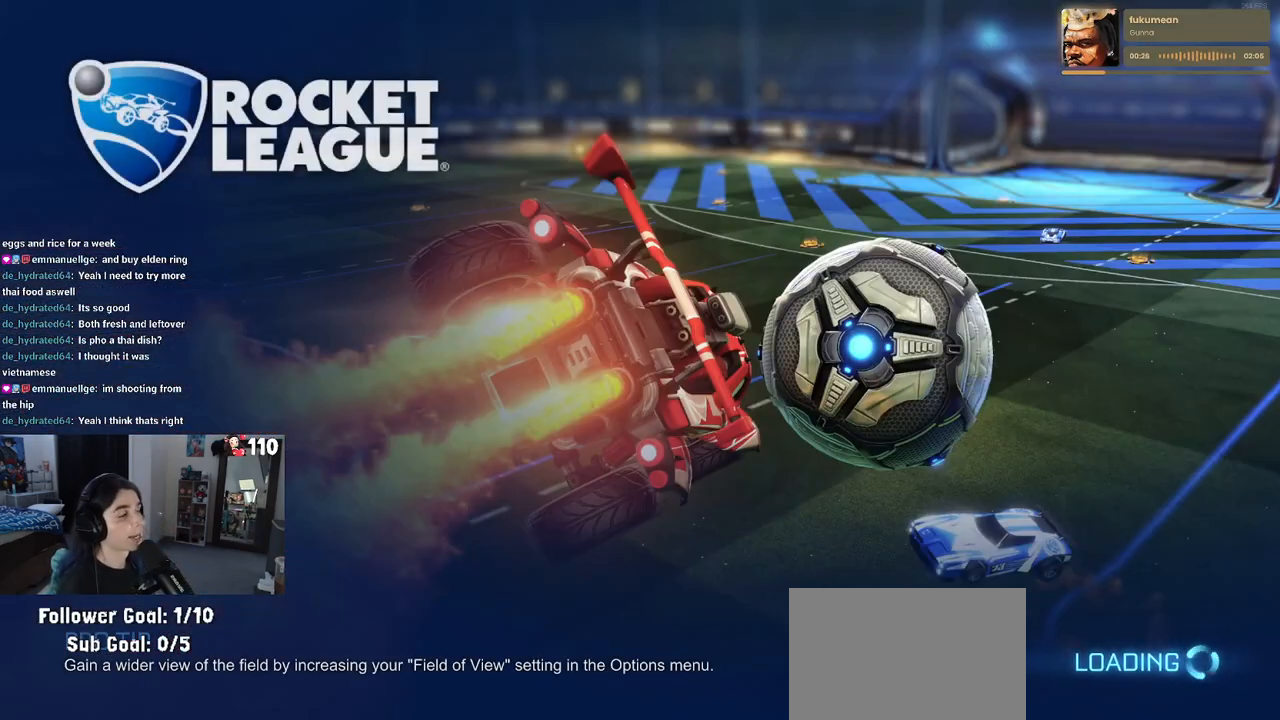
{"buttons": [], "left_stick": "center", "right_stick": "center", "events": []}
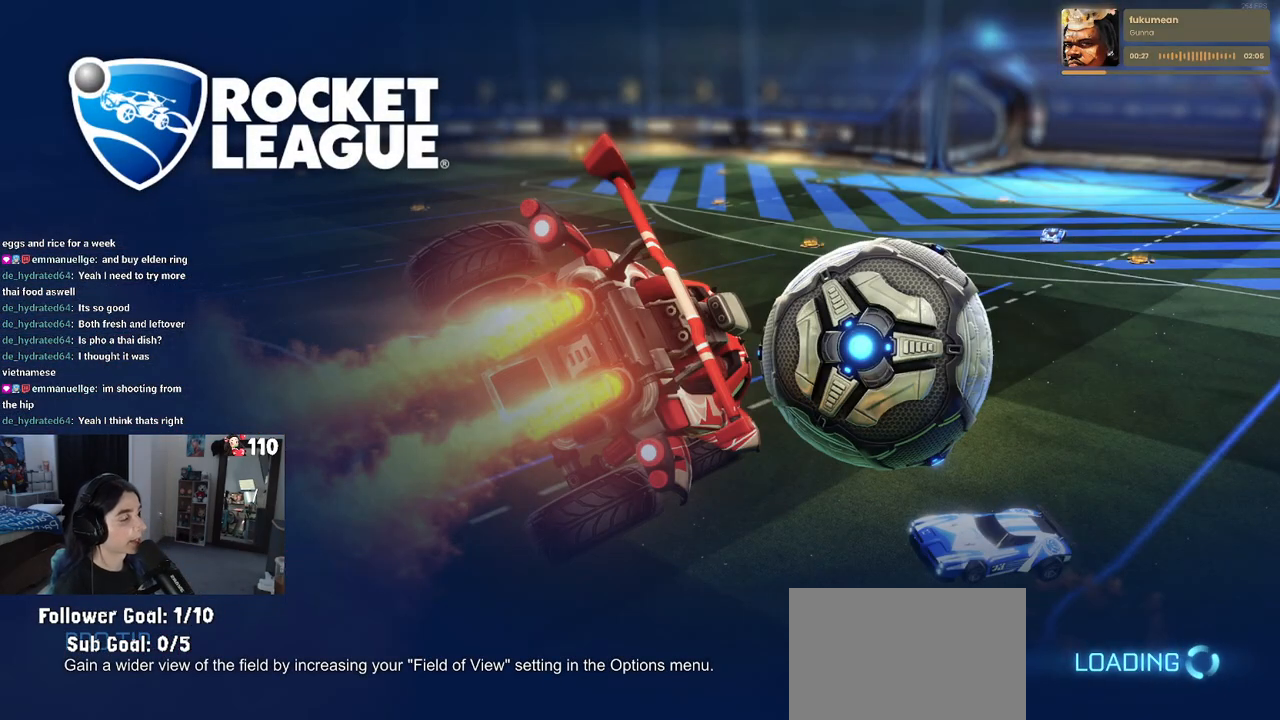
{"buttons": [], "left_stick": "center", "right_stick": "center", "events": []}
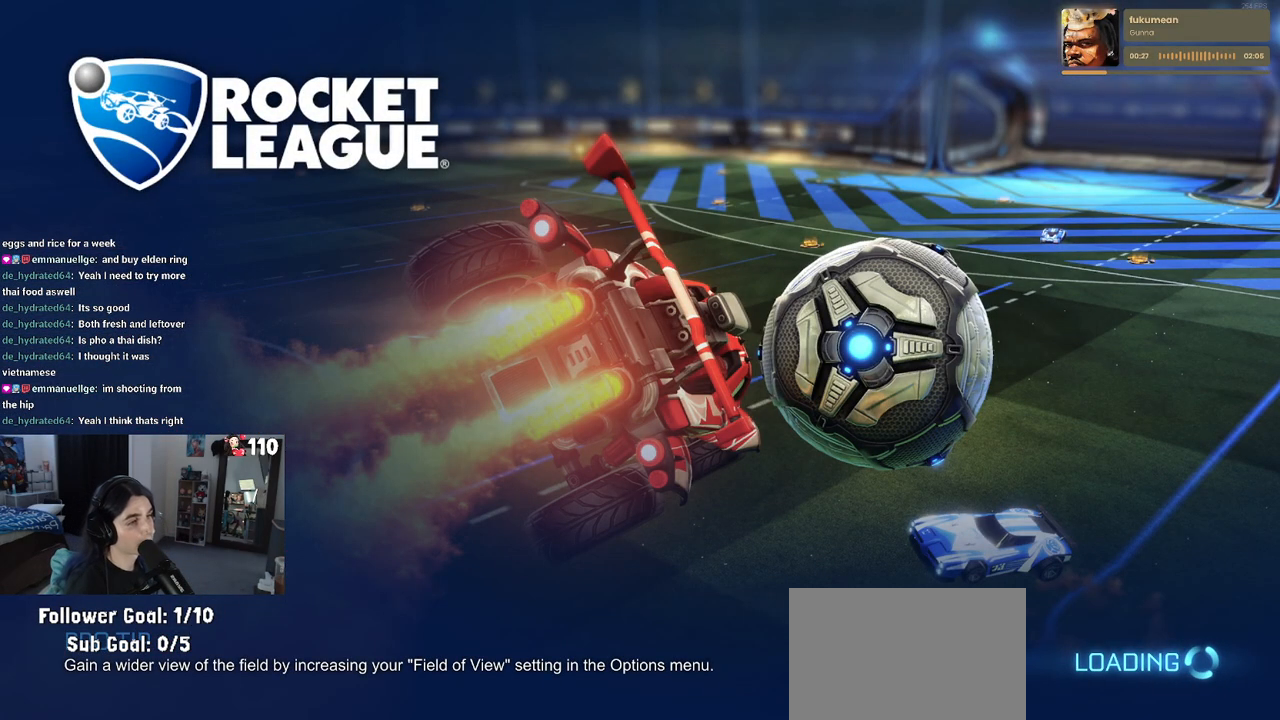
{"buttons": [], "left_stick": "center", "right_stick": "center", "events": []}
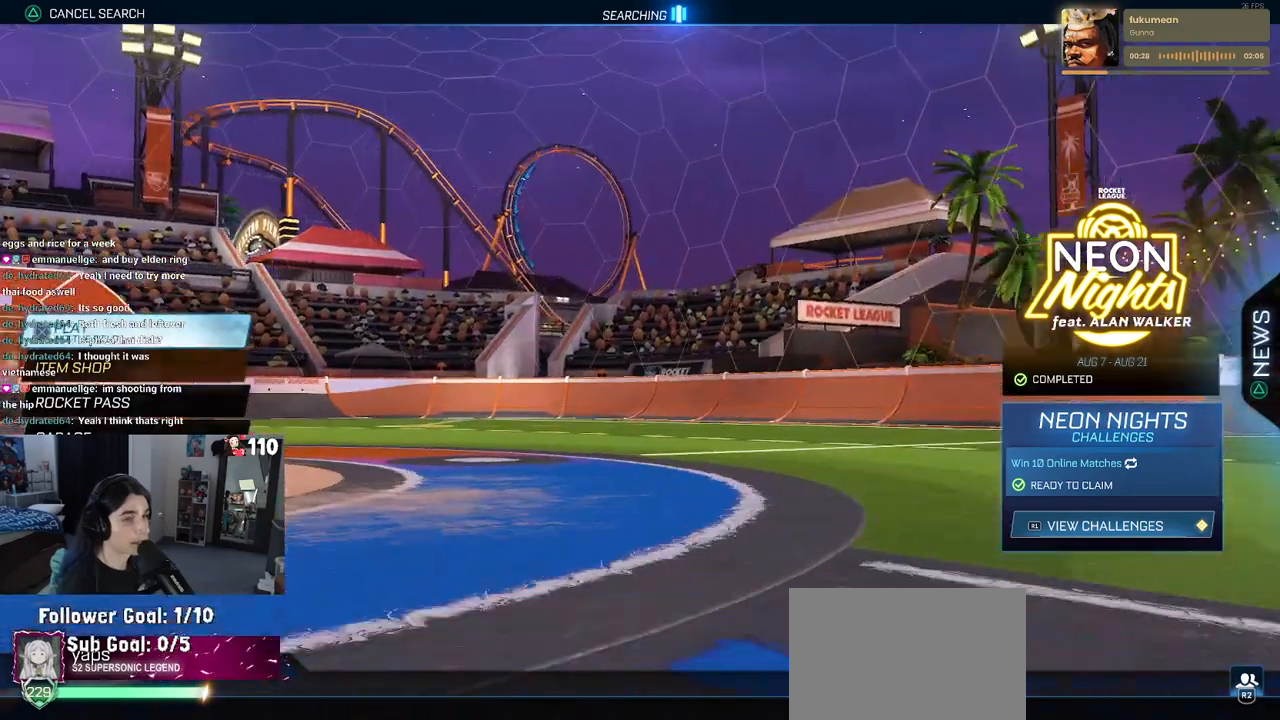
{"buttons": [], "left_stick": "center", "right_stick": "center", "events": []}
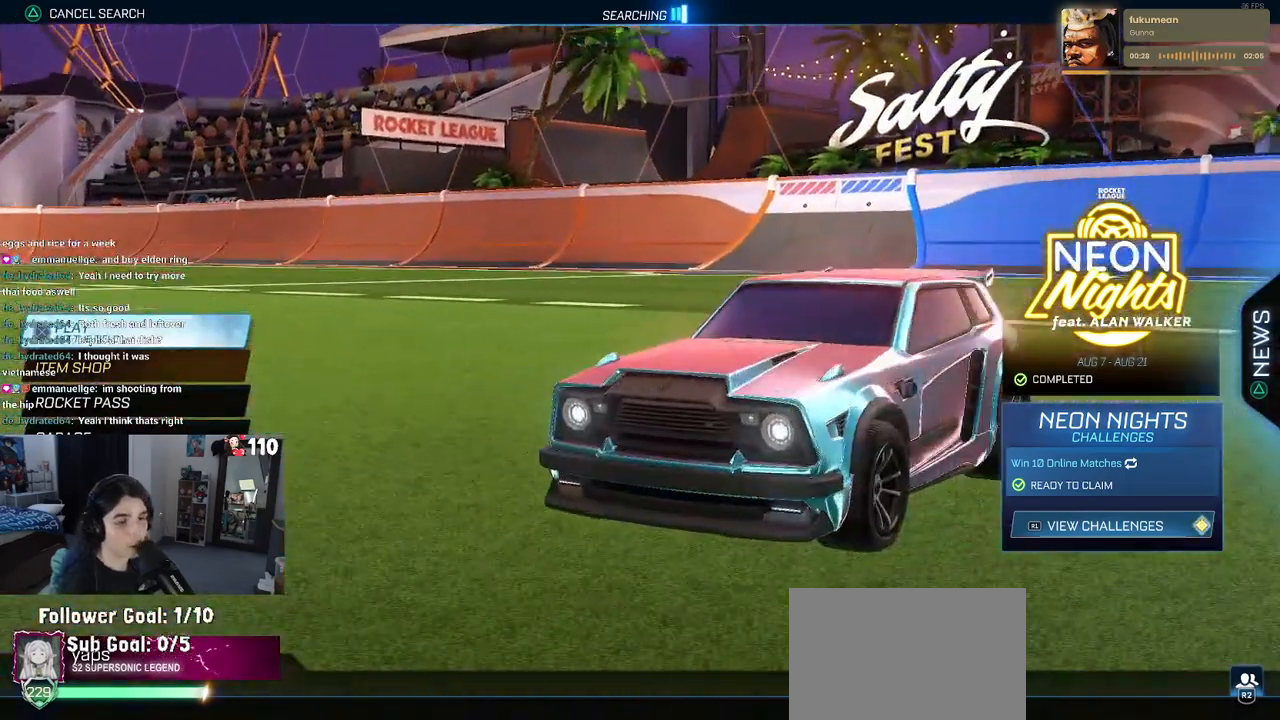
{"buttons": [], "left_stick": "center", "right_stick": "center", "events": [[100, "R1", "down"], [217, "R1", "up"]]}
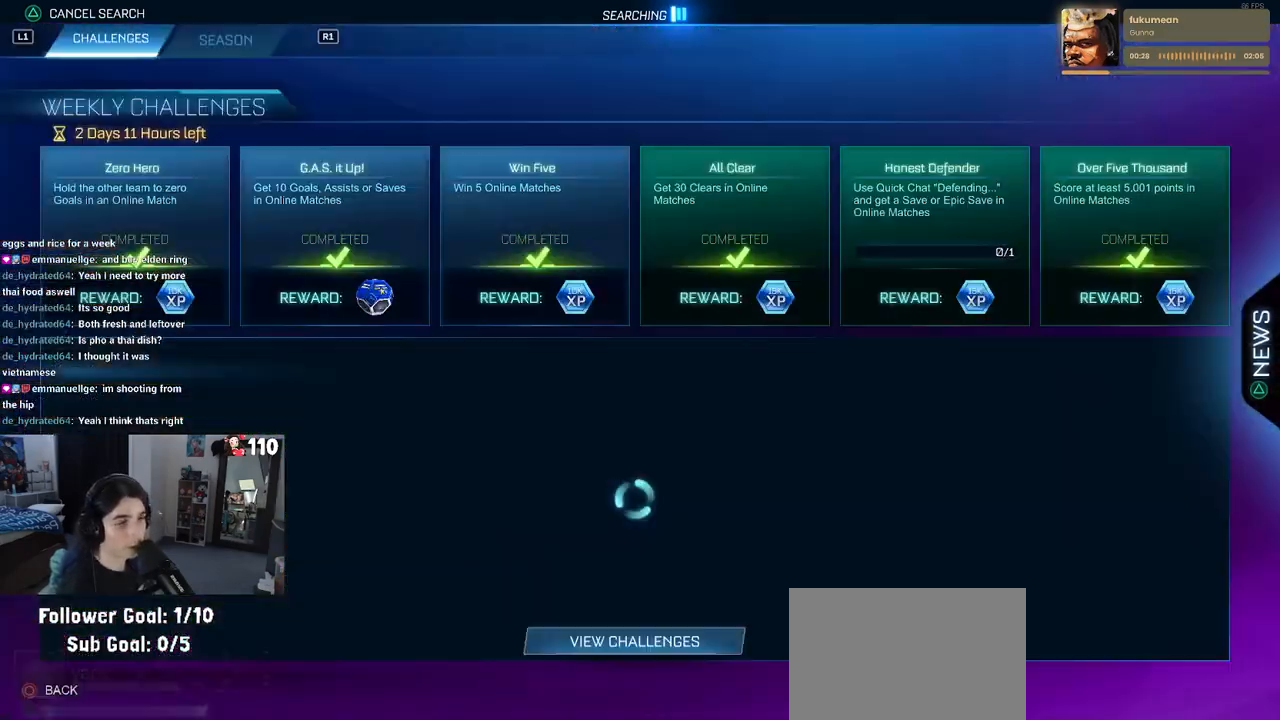
{"buttons": [], "left_stick": "center", "right_stick": "center", "events": [[283, "CROSS", "down"], [350, "CROSS", "up"]]}
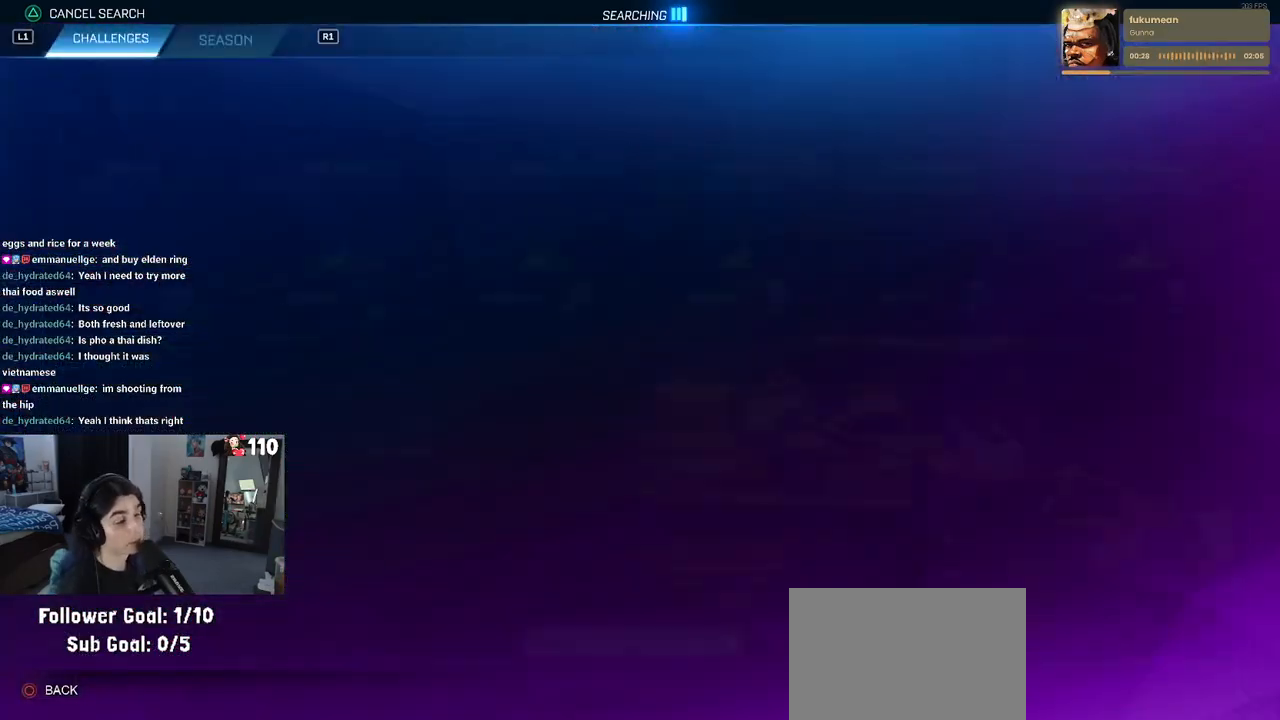
{"buttons": [], "left_stick": "center", "right_stick": "center", "events": []}